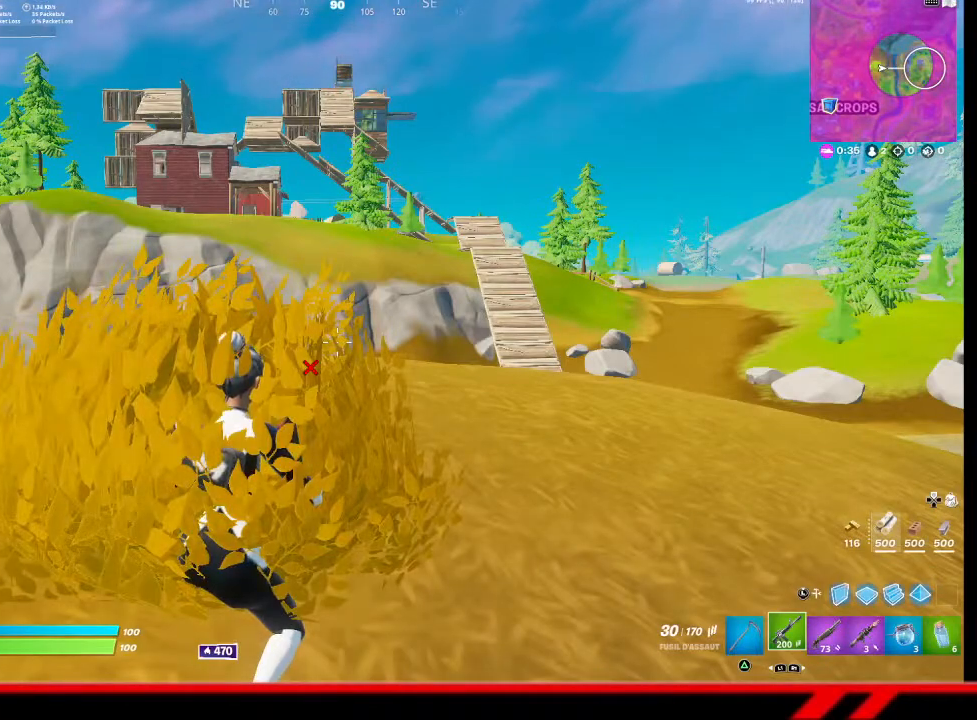
Gameplay with a controller (PlayStation layout); each line is a JSON object with the inputs held at the frame after it. "events" lists button and stick changes between this image and that frame as [ms after this image, input, new state], when the widget could be followed in between.
{"buttons": [], "left_stick": "up-right", "right_stick": "center", "events": [[433, "left_stick", "up-right"]]}
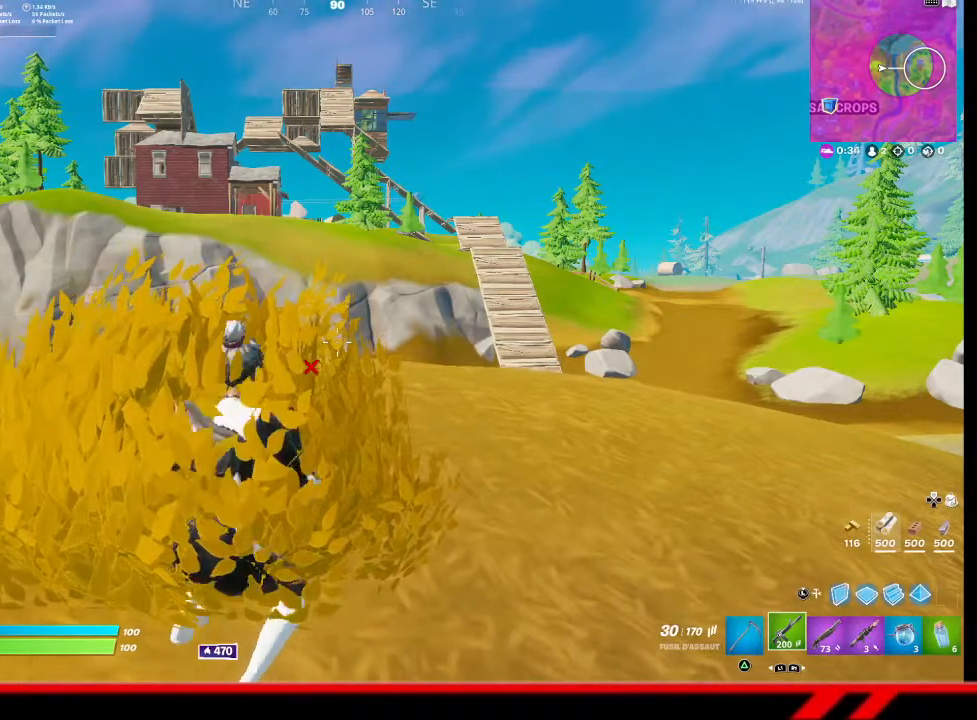
{"buttons": [], "left_stick": "up-right", "right_stick": "center", "events": []}
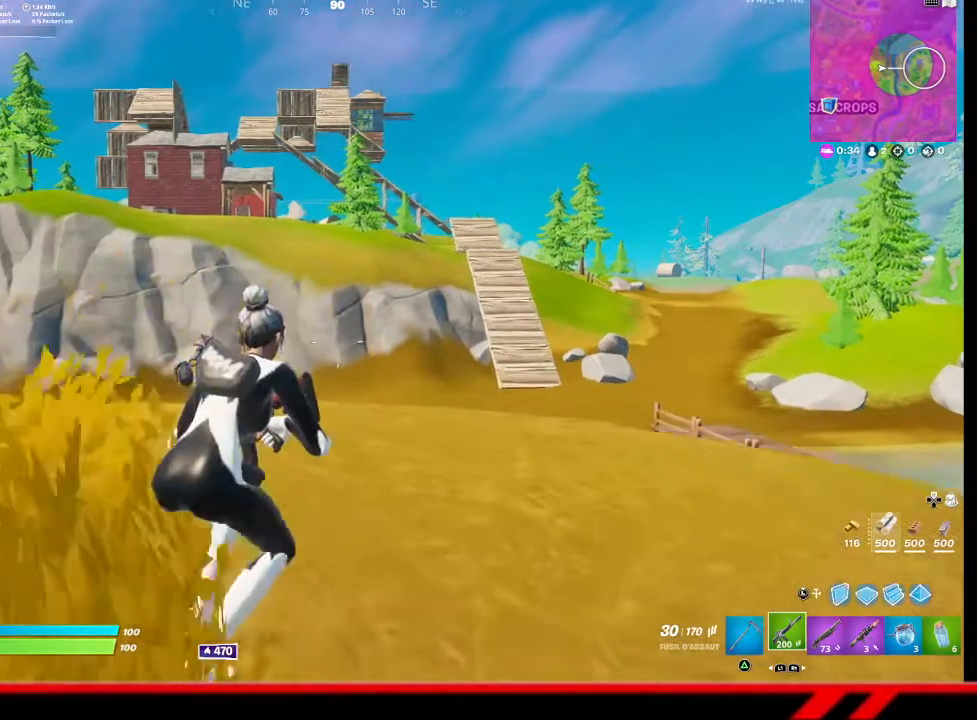
{"buttons": [], "left_stick": "up-right", "right_stick": "center", "events": []}
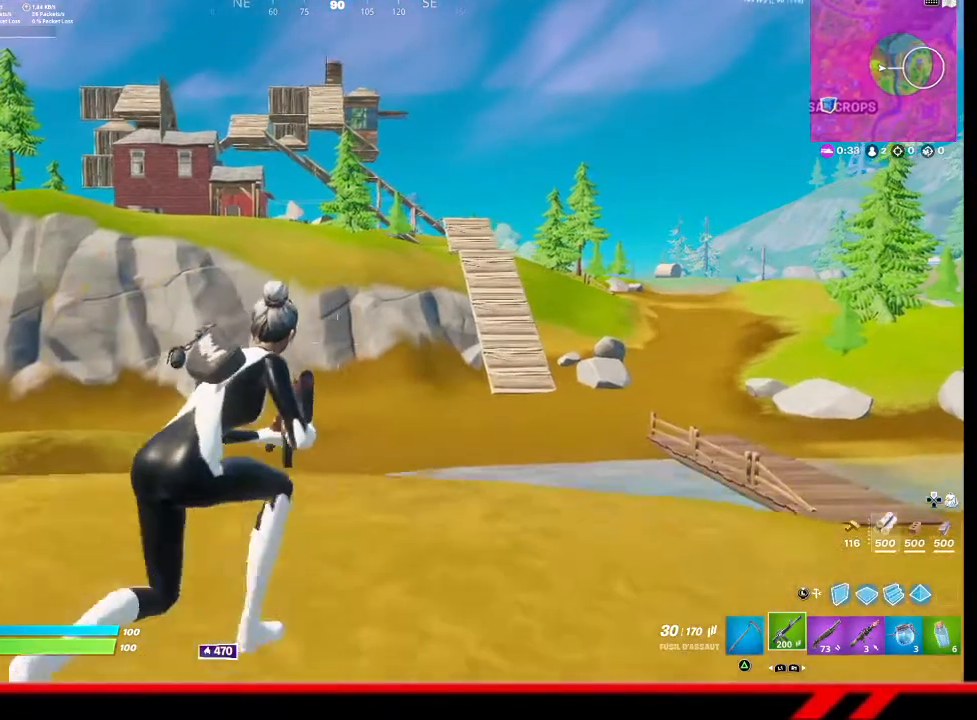
{"buttons": [], "left_stick": "up-right", "right_stick": "center", "events": []}
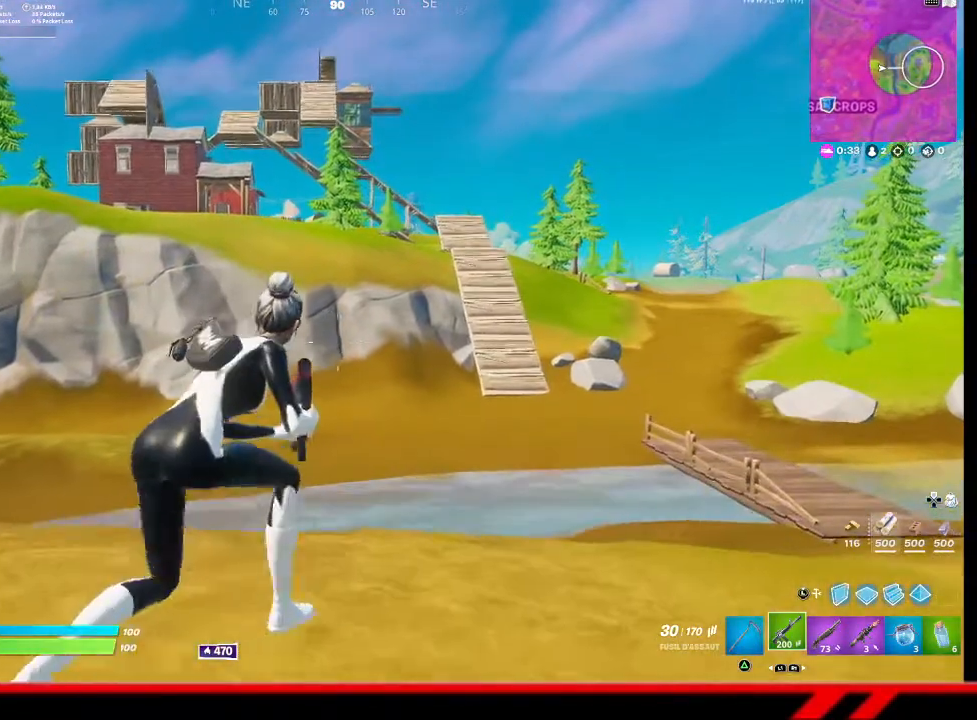
{"buttons": [], "left_stick": "up-right", "right_stick": "center", "events": []}
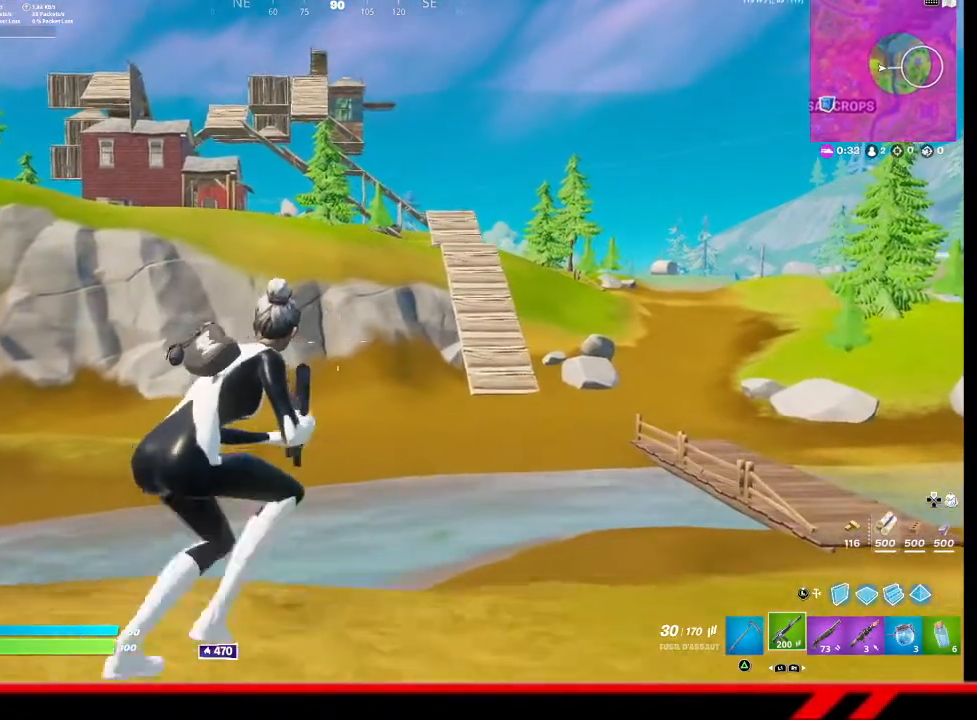
{"buttons": [], "left_stick": "up-right", "right_stick": "center", "events": []}
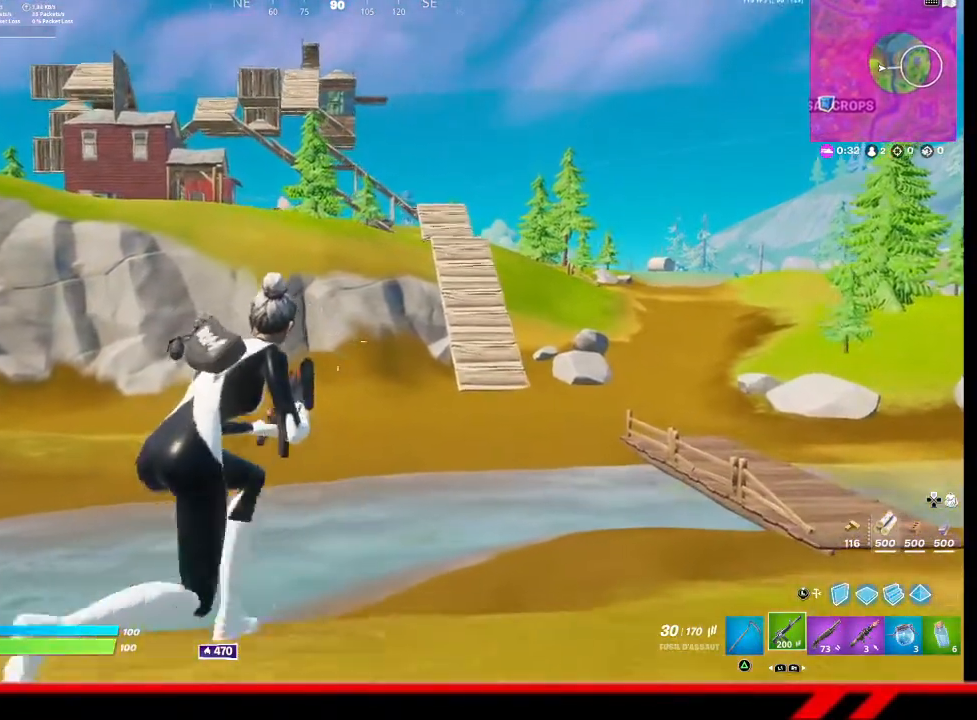
{"buttons": [], "left_stick": "up-right", "right_stick": "center", "events": []}
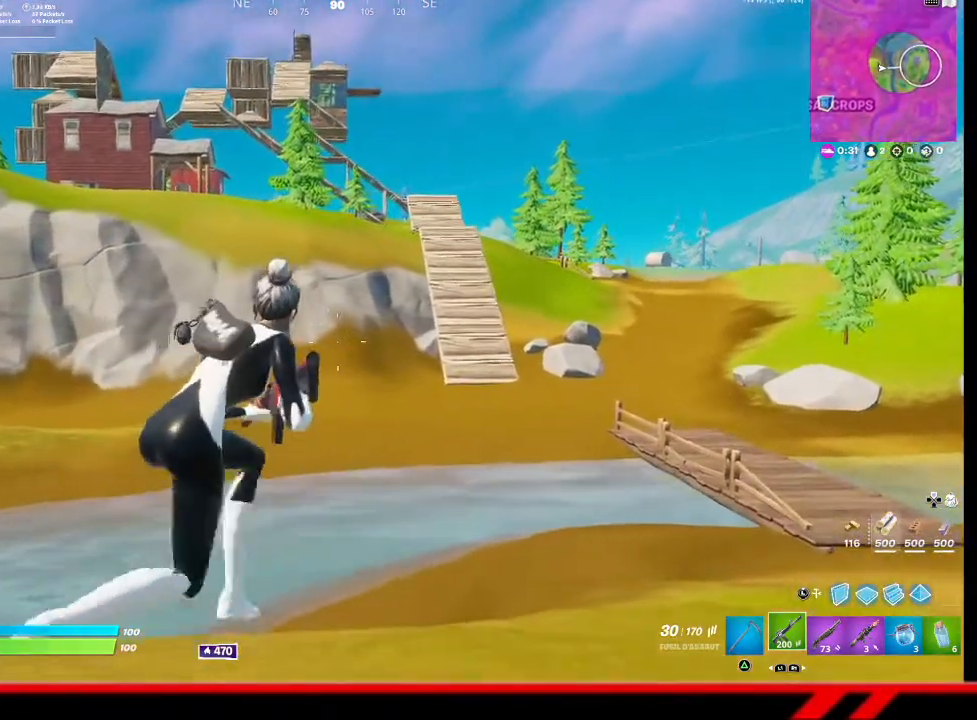
{"buttons": [], "left_stick": "up-right", "right_stick": "center", "events": []}
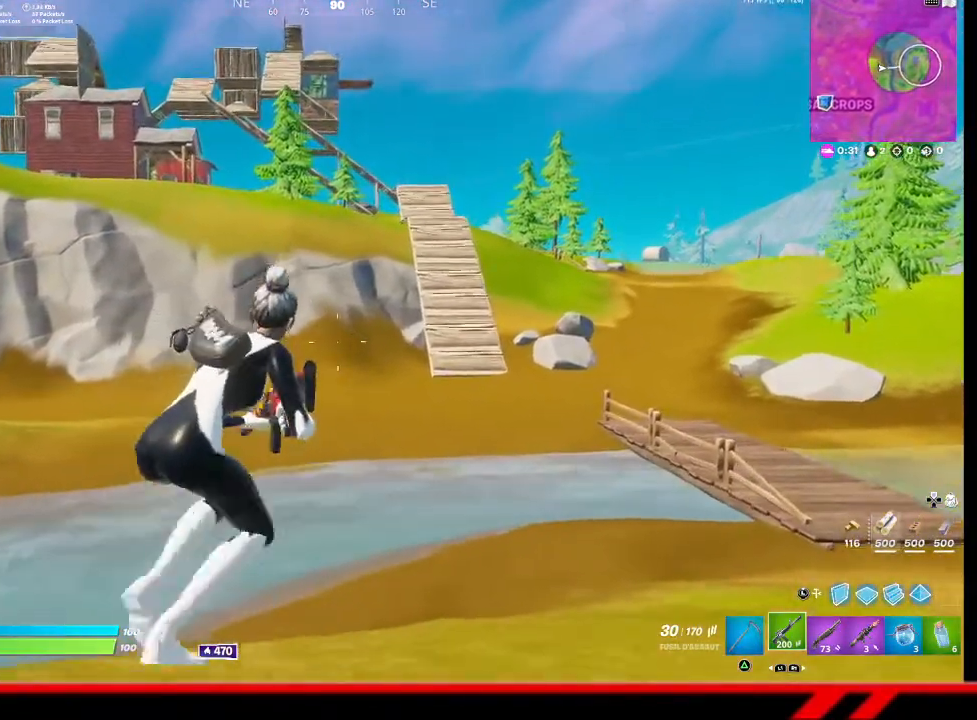
{"buttons": [], "left_stick": "up-right", "right_stick": "center", "events": []}
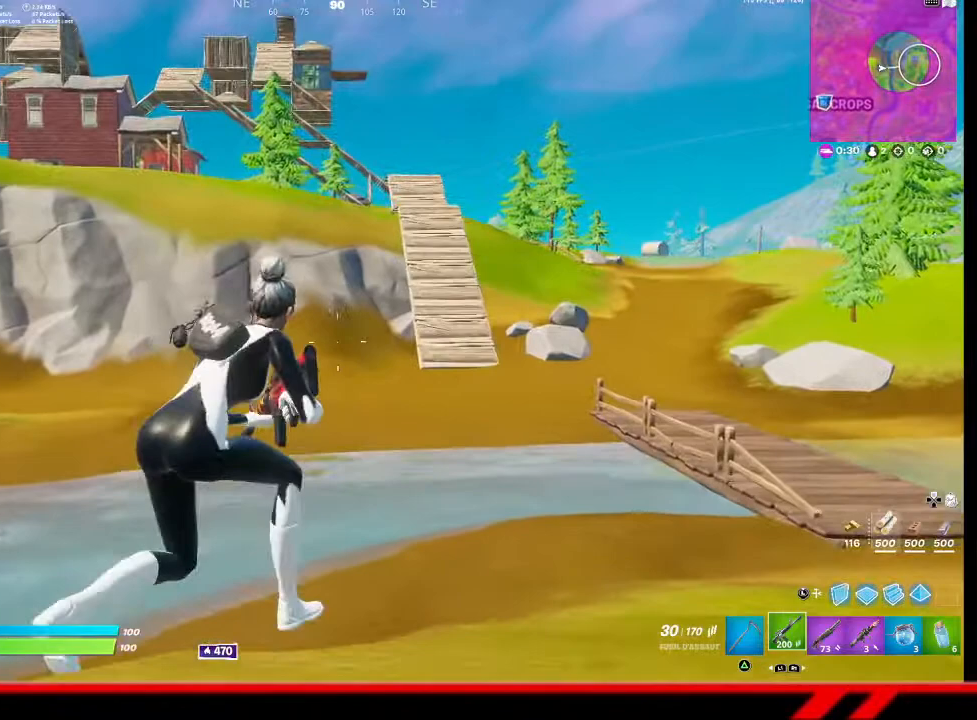
{"buttons": [], "left_stick": "up-right", "right_stick": "center", "events": []}
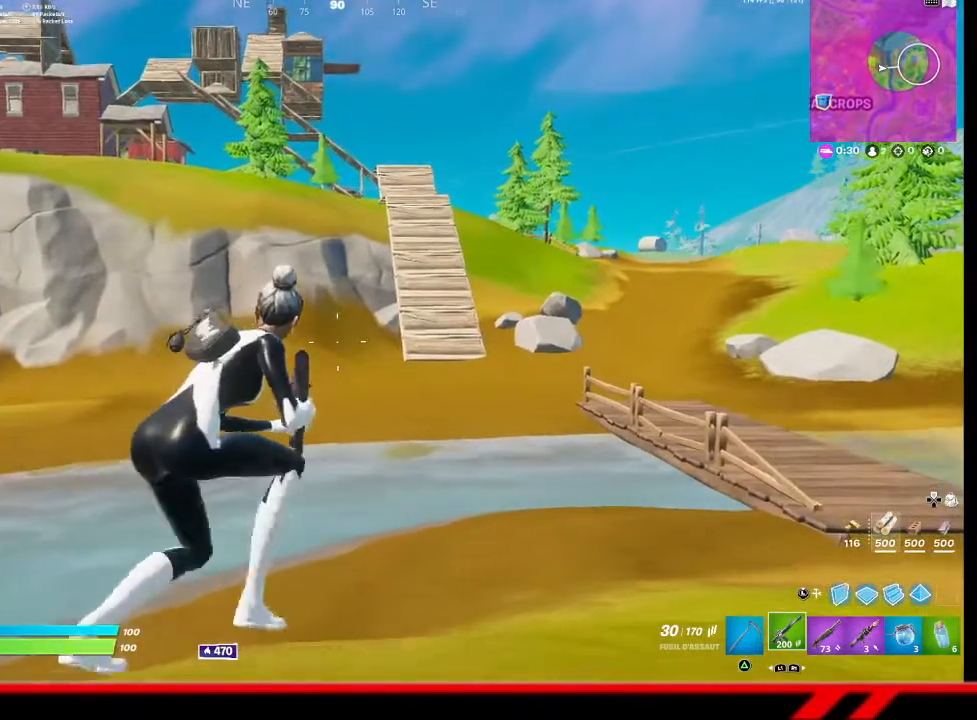
{"buttons": [], "left_stick": "up-right", "right_stick": "center", "events": []}
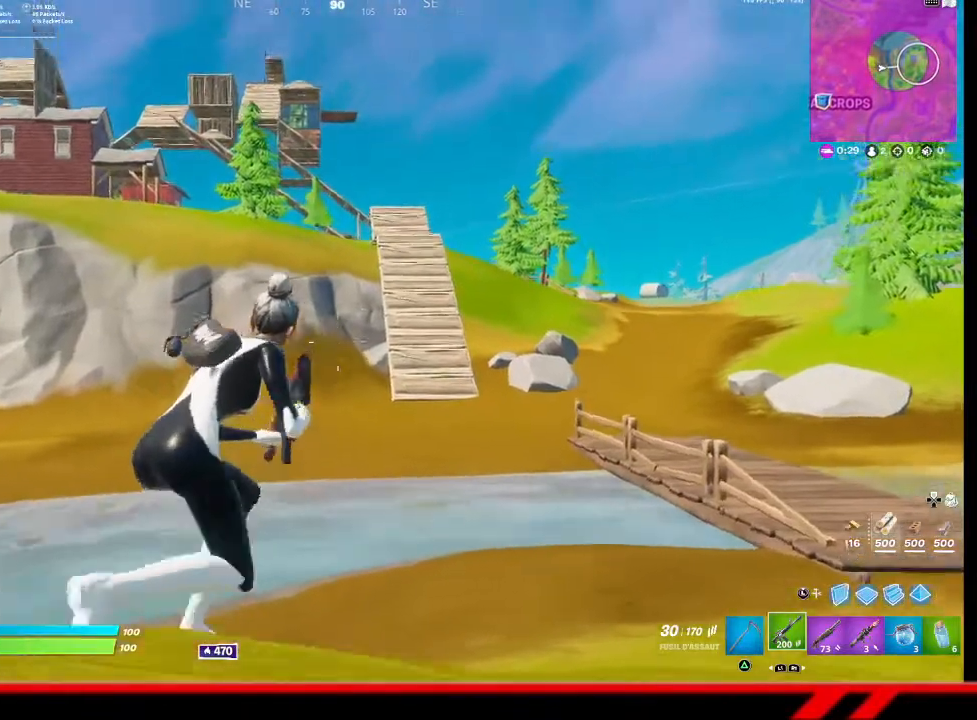
{"buttons": [], "left_stick": "up-right", "right_stick": "center", "events": [[333, "R3", "down"], [467, "R3", "up"]]}
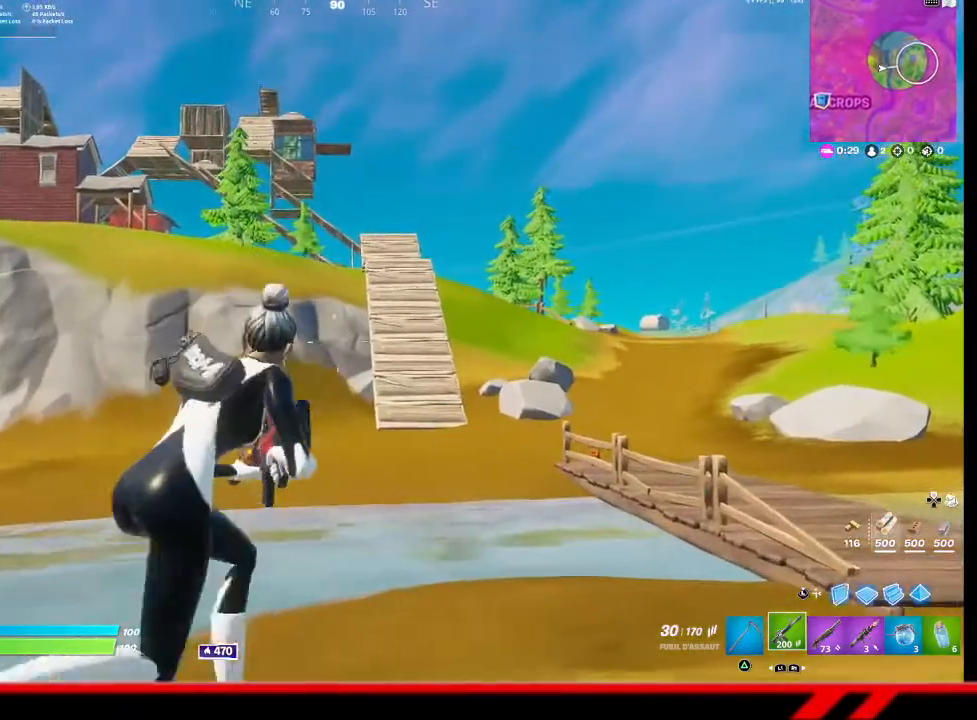
{"buttons": [], "left_stick": "up-right", "right_stick": "center", "events": []}
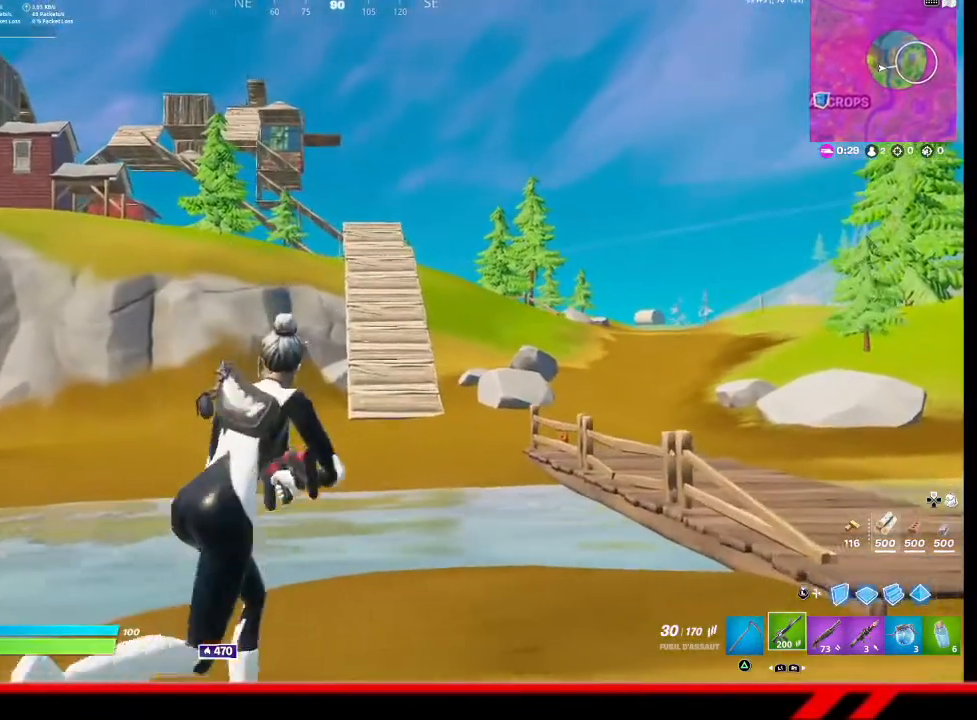
{"buttons": [], "left_stick": "up-right", "right_stick": "center", "events": []}
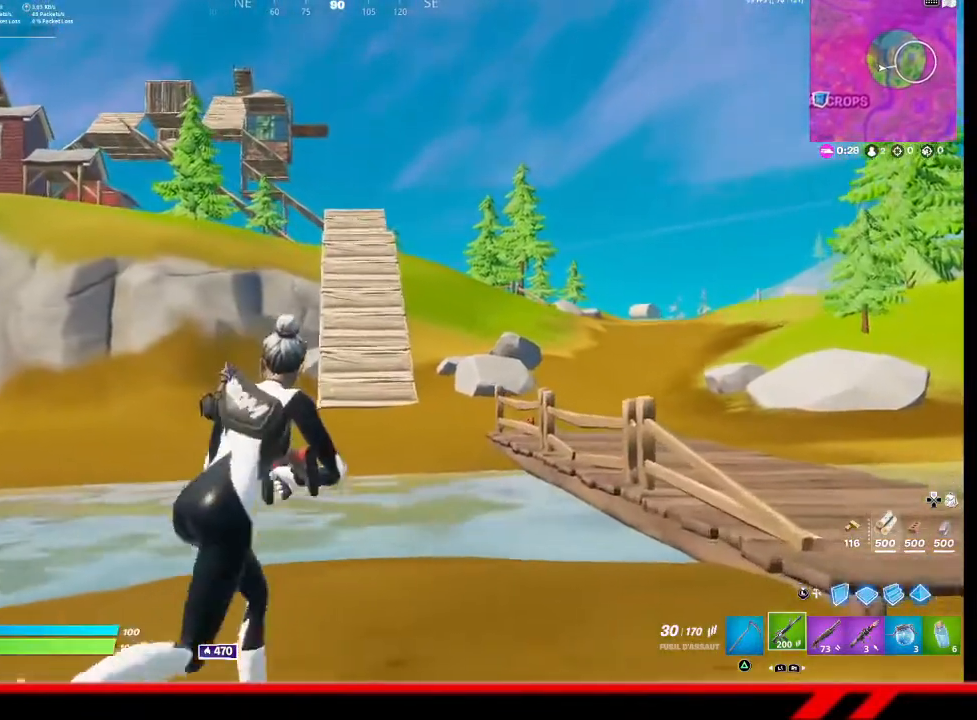
{"buttons": [], "left_stick": "up-right", "right_stick": "center", "events": []}
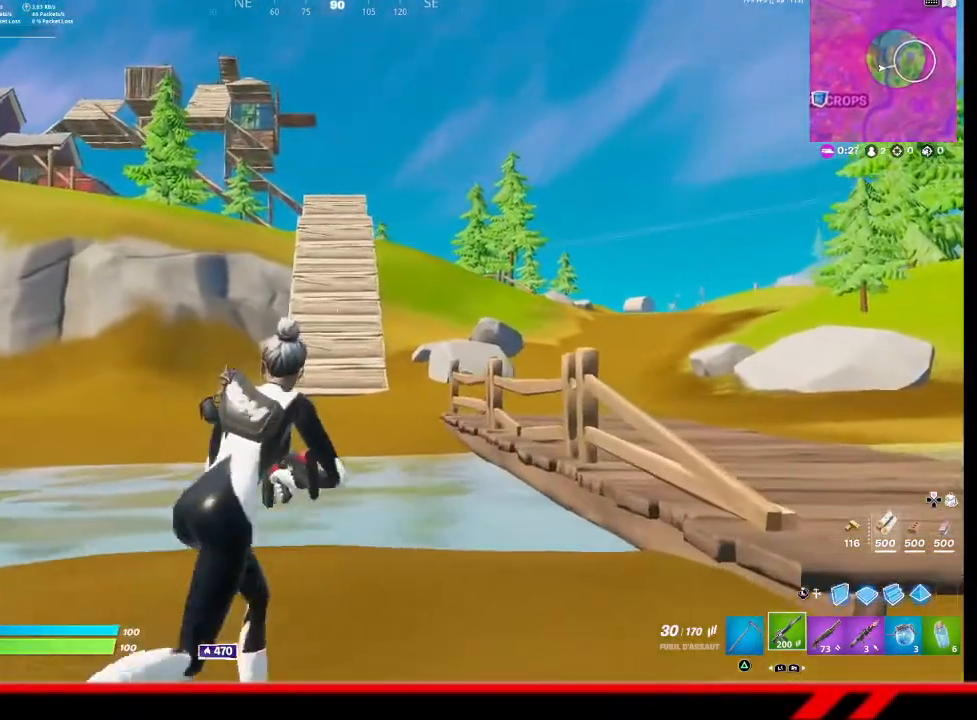
{"buttons": ["R2"], "left_stick": "right", "right_stick": "center", "events": [[200, "L3", "down"], [267, "R2", "down"], [367, "L3", "up"], [467, "left_stick", "right"]]}
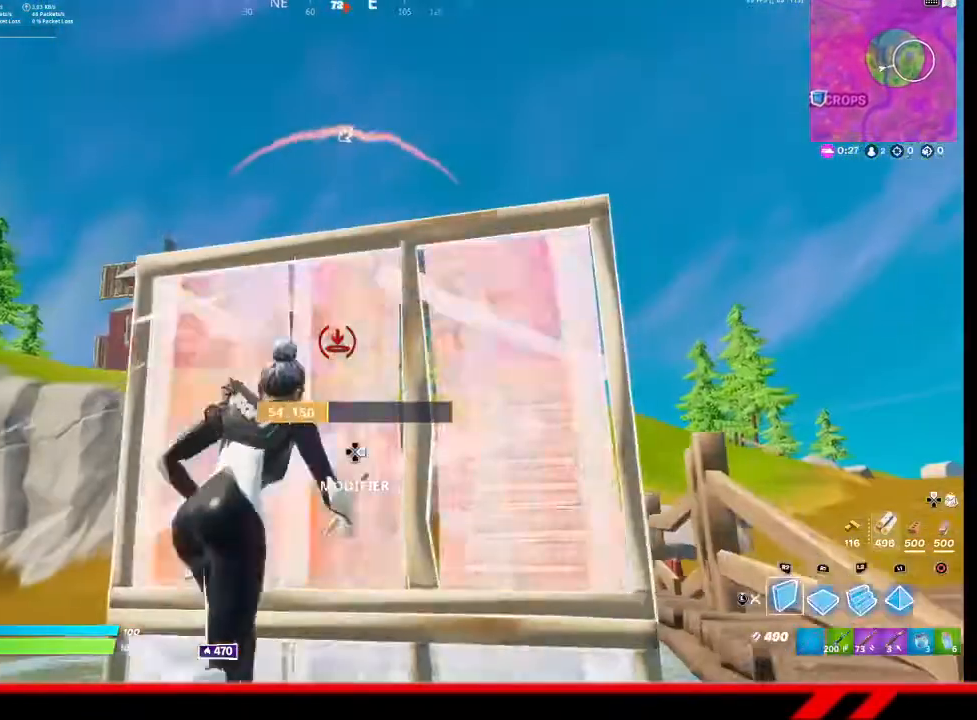
{"buttons": ["R2"], "left_stick": "center", "right_stick": "center", "events": [[167, "left_stick", "up-right"], [433, "left_stick", "center"]]}
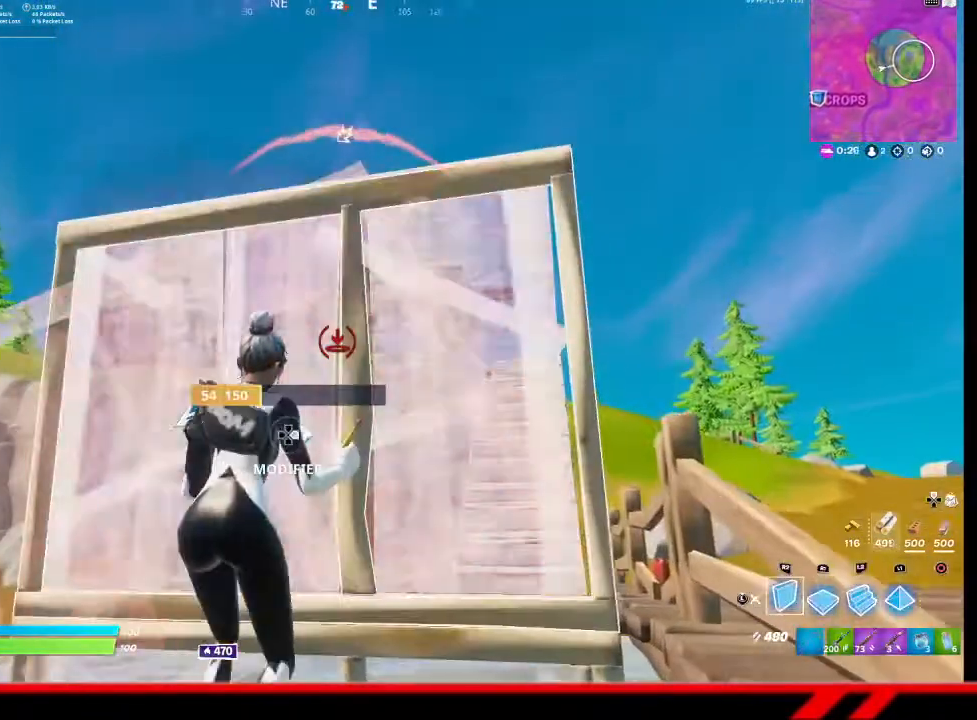
{"buttons": ["R2"], "left_stick": "down-left", "right_stick": "center", "events": [[300, "left_stick", "down-left"]]}
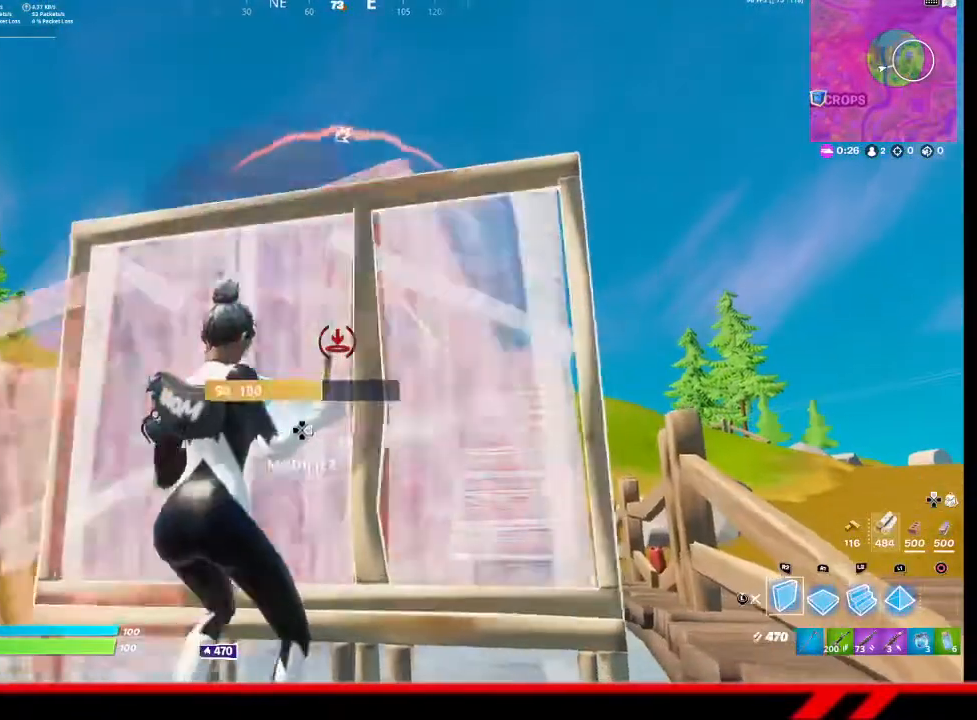
{"buttons": ["R2"], "left_stick": "left", "right_stick": "center", "events": [[100, "left_stick", "center"], [200, "left_stick", "right"], [267, "left_stick", "center"], [500, "left_stick", "left"]]}
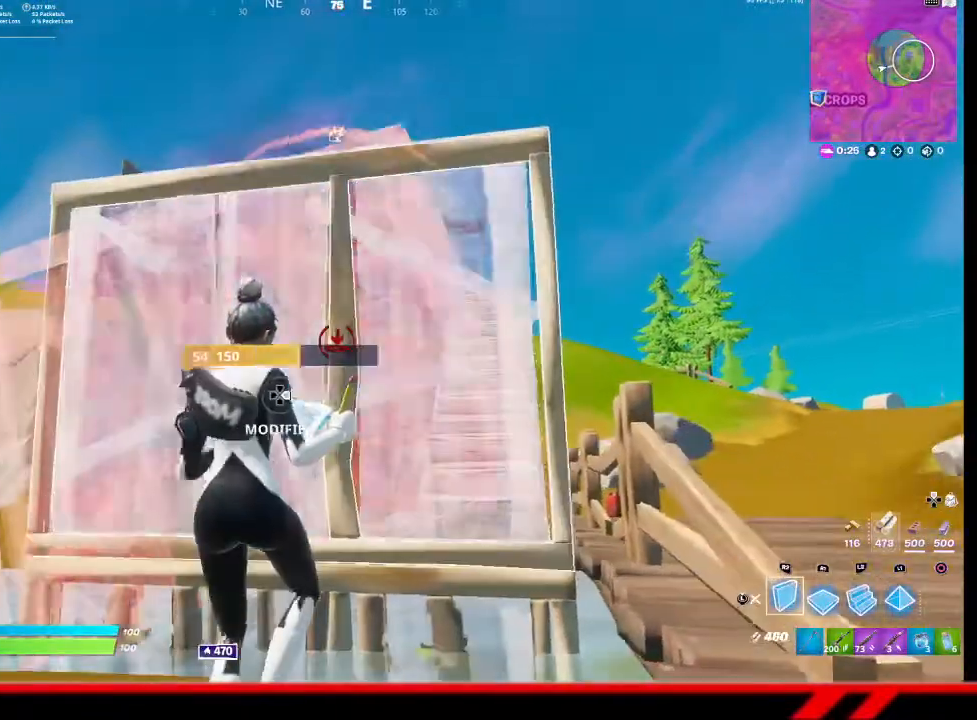
{"buttons": ["L2"], "left_stick": "center", "right_stick": "center", "events": [[467, "L2", "down"], [500, "R2", "up"], [500, "left_stick", "center"]]}
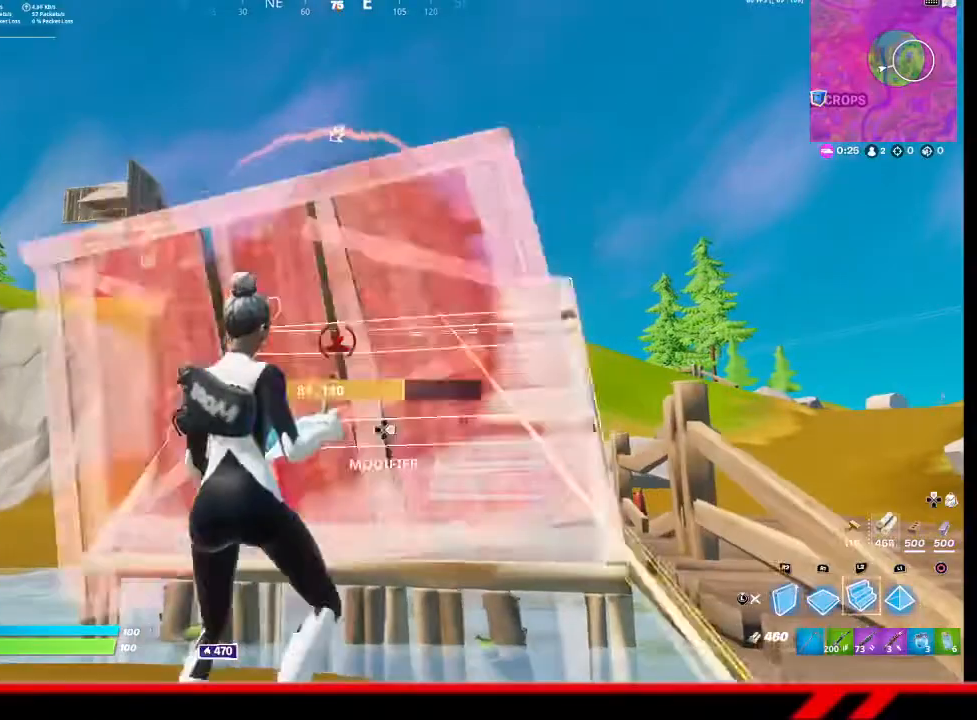
{"buttons": ["R2"], "left_stick": "center", "right_stick": "center", "events": [[67, "R2", "down"], [67, "left_stick", "up-right"], [100, "L2", "up"], [233, "left_stick", "center"]]}
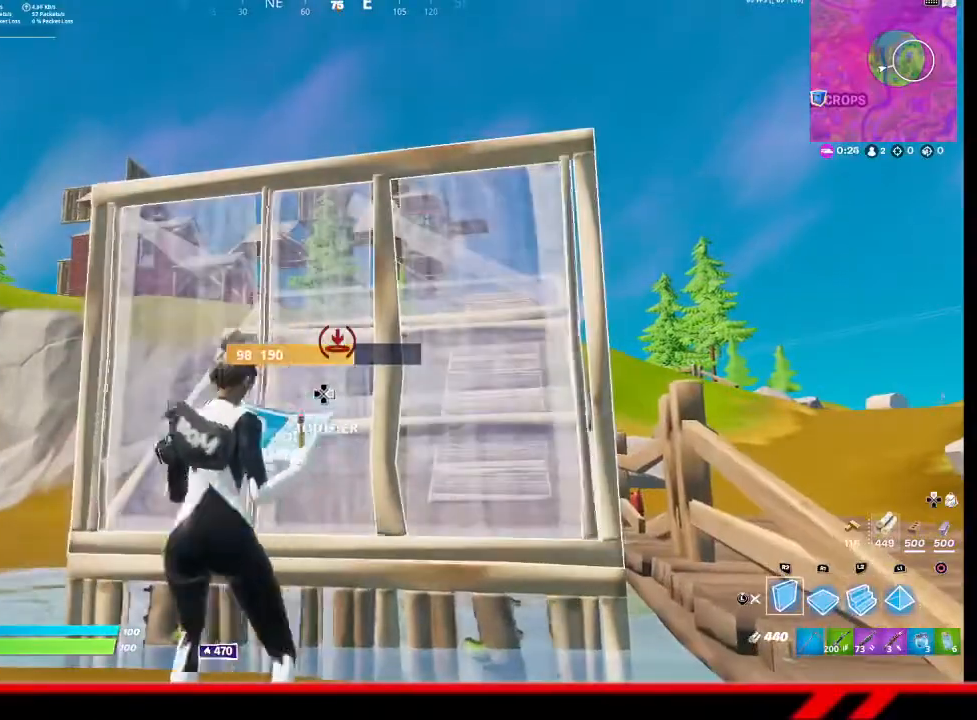
{"buttons": [], "left_stick": "up-right", "right_stick": "center", "events": [[33, "left_stick", "down-left"], [167, "left_stick", "center"], [267, "left_stick", "up-right"], [333, "CROSS", "down"], [400, "R2", "up"], [433, "CROSS", "up"]]}
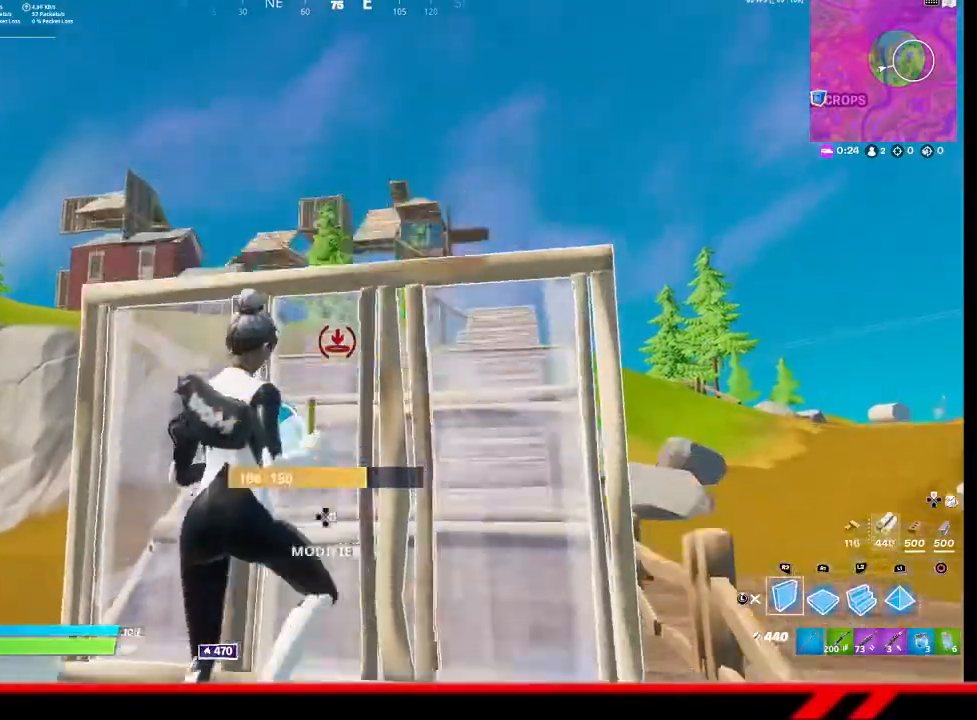
{"buttons": ["TRIANGLE"], "left_stick": "up-left", "right_stick": "center", "events": [[133, "L2", "down"], [200, "right_stick", "up"], [300, "right_stick", "center"], [333, "L2", "up"], [433, "left_stick", "up-left"], [467, "TRIANGLE", "down"]]}
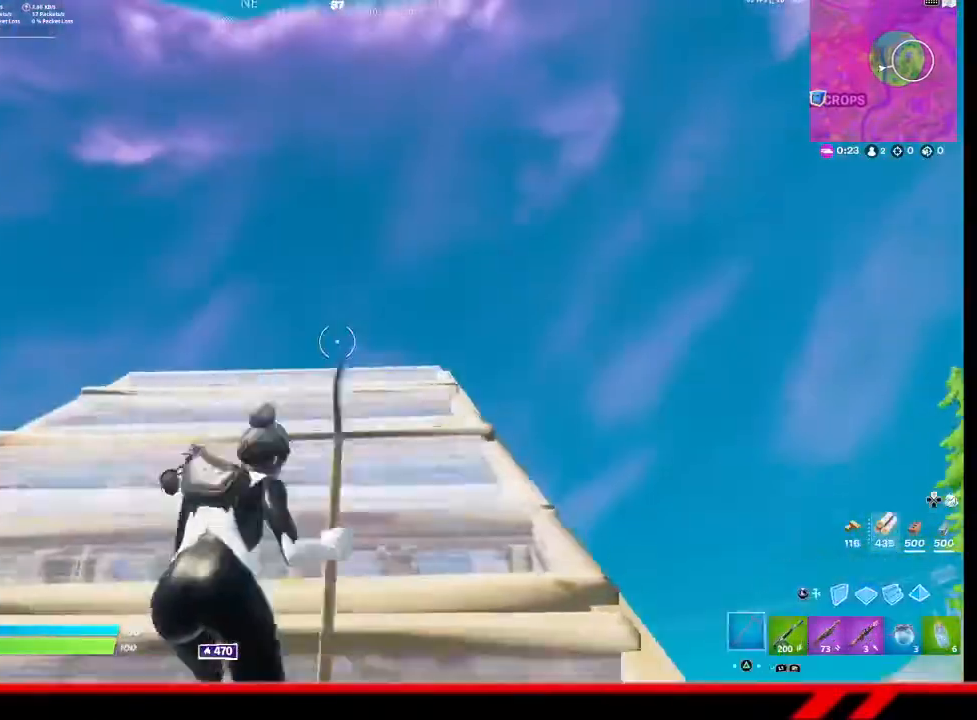
{"buttons": [], "left_stick": "up", "right_stick": "center", "events": [[33, "TRIANGLE", "up"], [67, "TRIANGLE", "down"], [133, "TRIANGLE", "up"], [267, "left_stick", "up"]]}
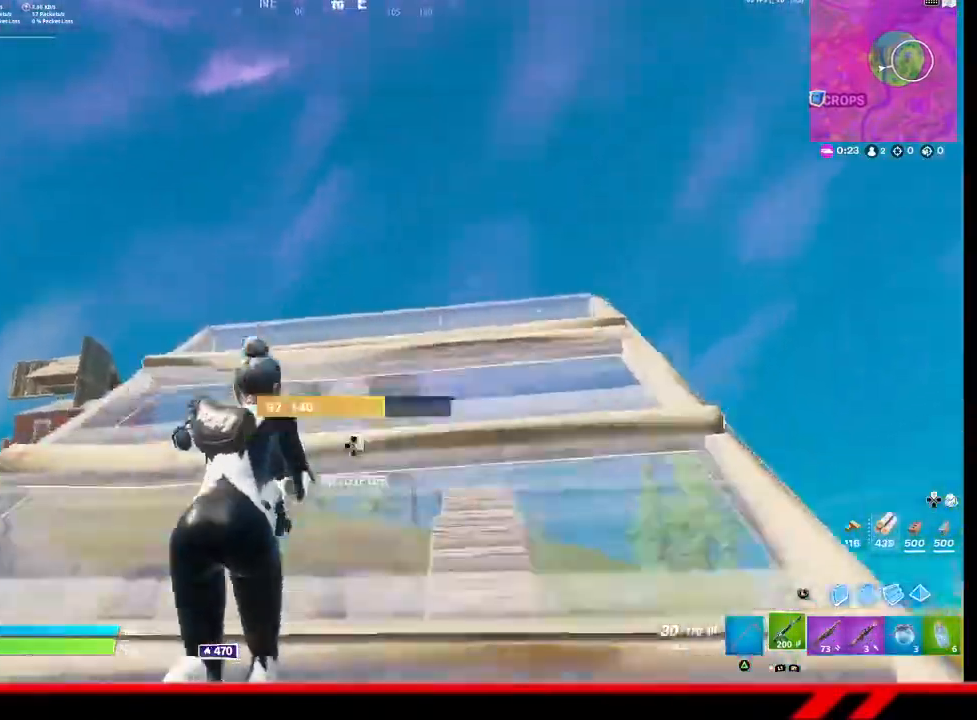
{"buttons": [], "left_stick": "up-right", "right_stick": "center", "events": [[67, "R1", "down"], [100, "R1", "up"], [167, "left_stick", "up-right"], [200, "R1", "down"], [233, "R1", "up"]]}
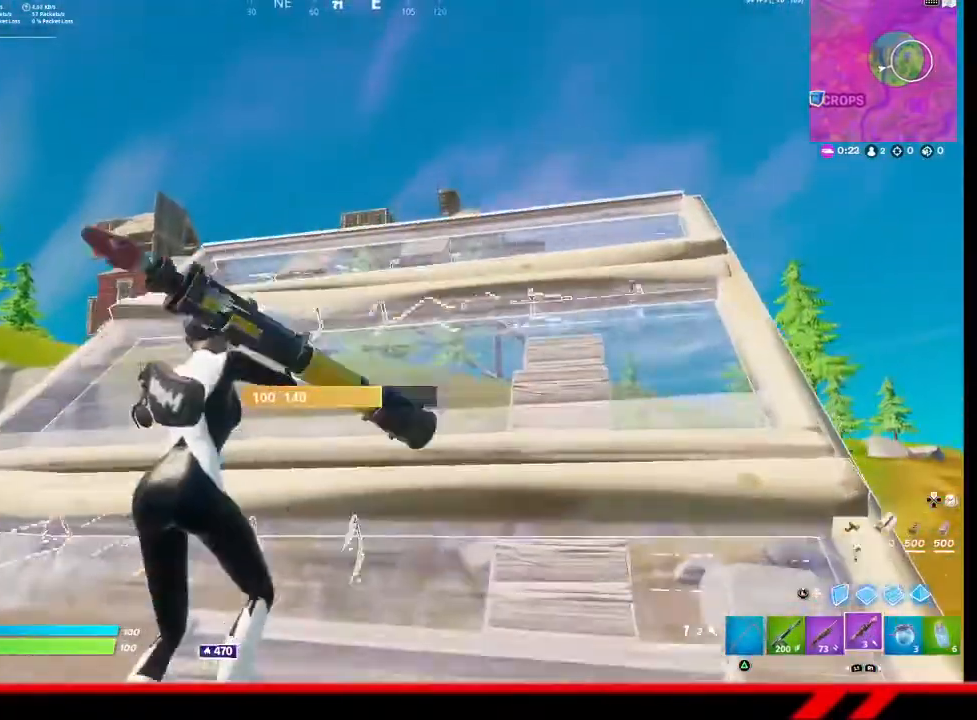
{"buttons": [], "left_stick": "up-right", "right_stick": "center", "events": [[33, "left_stick", "right"], [167, "L1", "down"], [267, "L1", "up"], [300, "left_stick", "center"], [333, "L1", "down"], [400, "L1", "up"], [467, "left_stick", "up-right"]]}
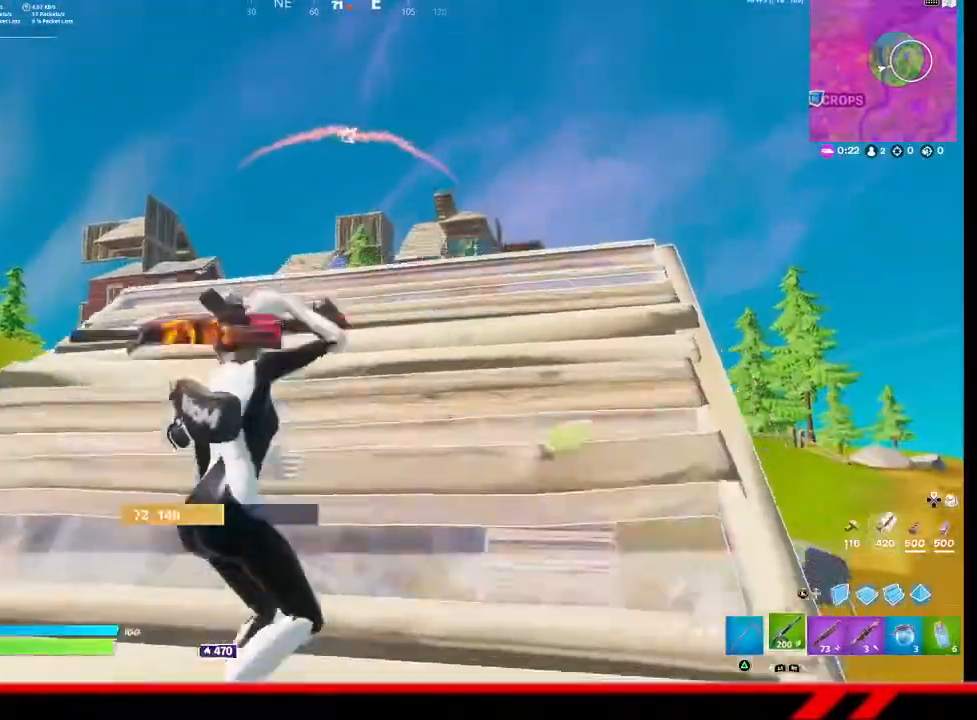
{"buttons": ["R2"], "left_stick": "up", "right_stick": "center", "events": [[300, "L3", "down"], [300, "left_stick", "up"], [367, "R2", "down"], [400, "L3", "up"]]}
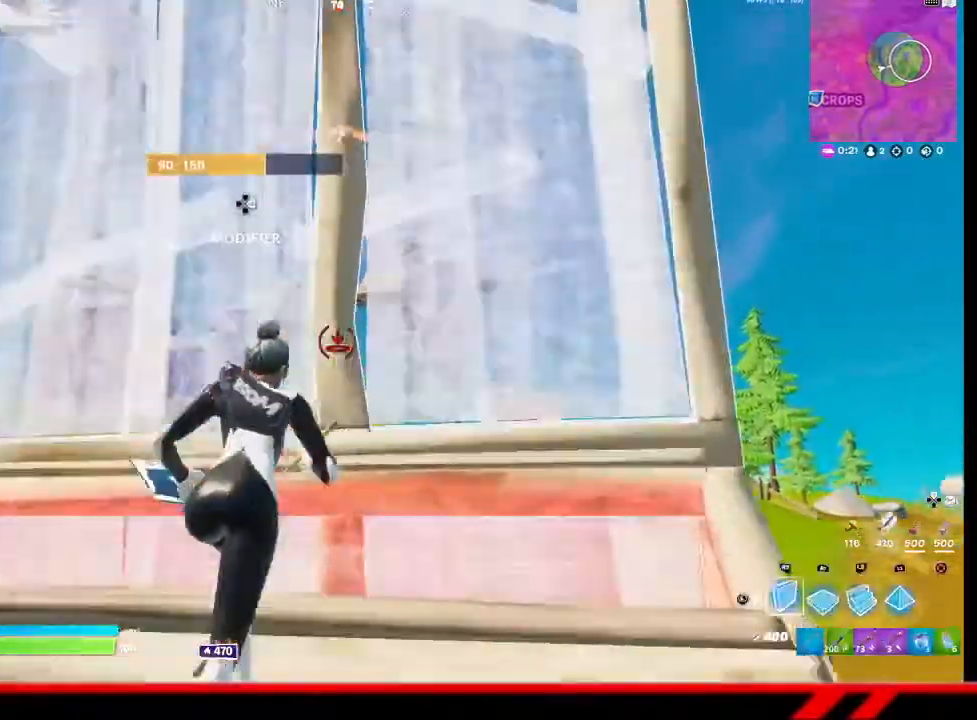
{"buttons": ["R2"], "left_stick": "down-left", "right_stick": "center", "events": [[167, "left_stick", "down-left"]]}
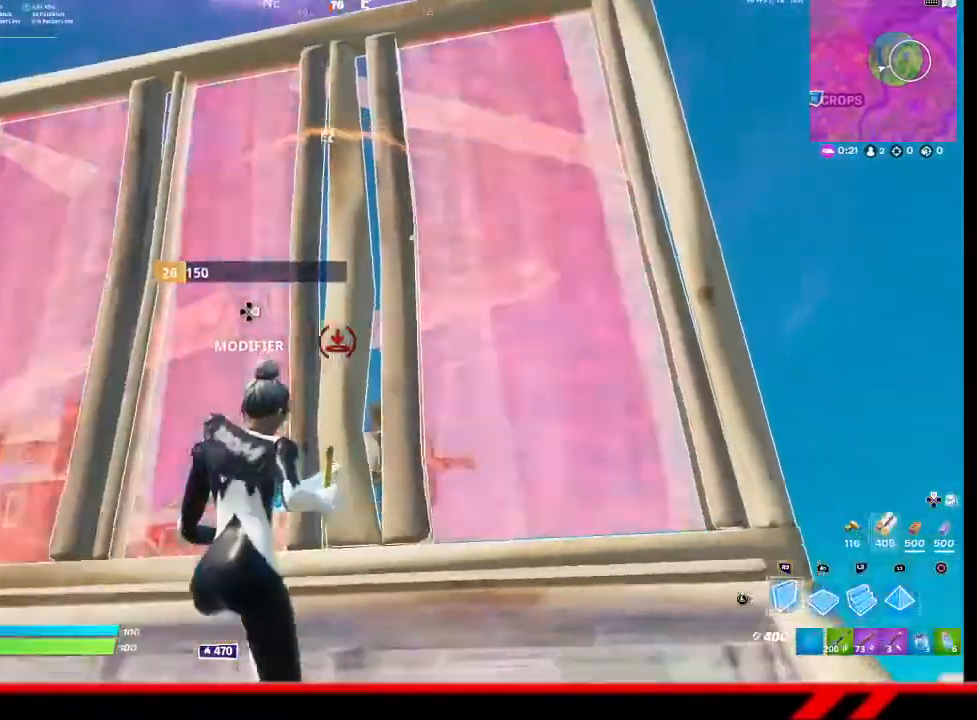
{"buttons": ["R2"], "left_stick": "down-left", "right_stick": "center", "events": []}